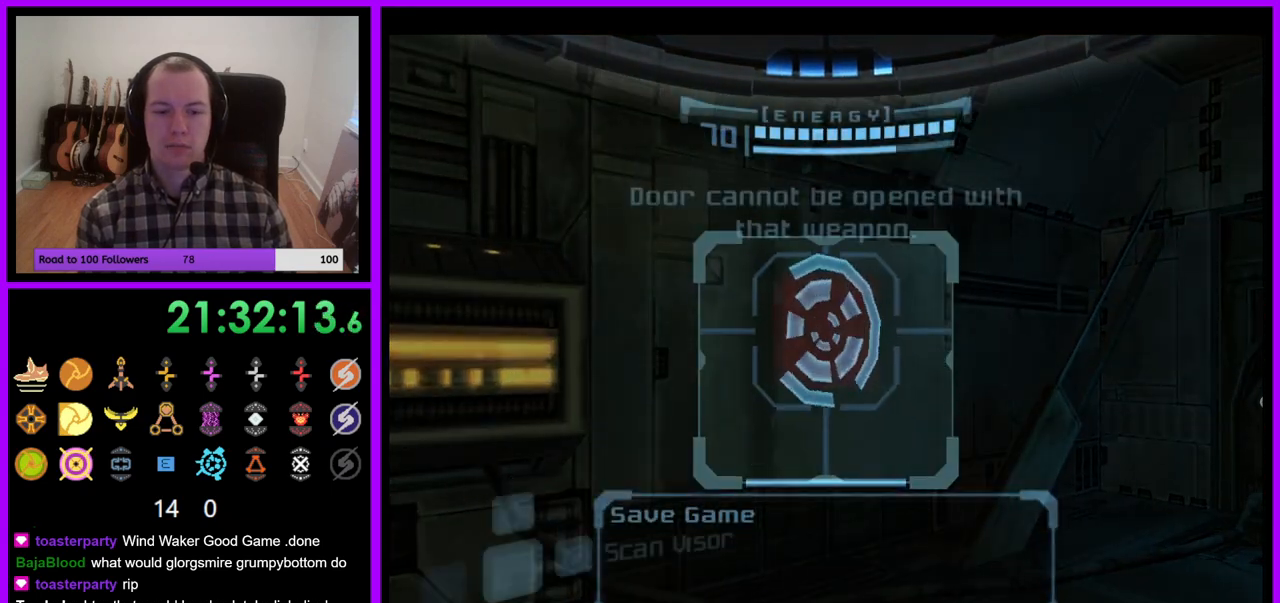
Gameplay with a controller (Nintendo layout); each line is a JSON object with the inputs held at the frame after it. "events" lists button and stick changes between this image and that frame as [ms after this image, input, new state], when the widget could be followed in between. Not read: L3 R3.
{"buttons": [], "left_stick": "center", "right_stick": "center", "events": [[367, "left_stick", "up"], [500, "left_stick", "center"]]}
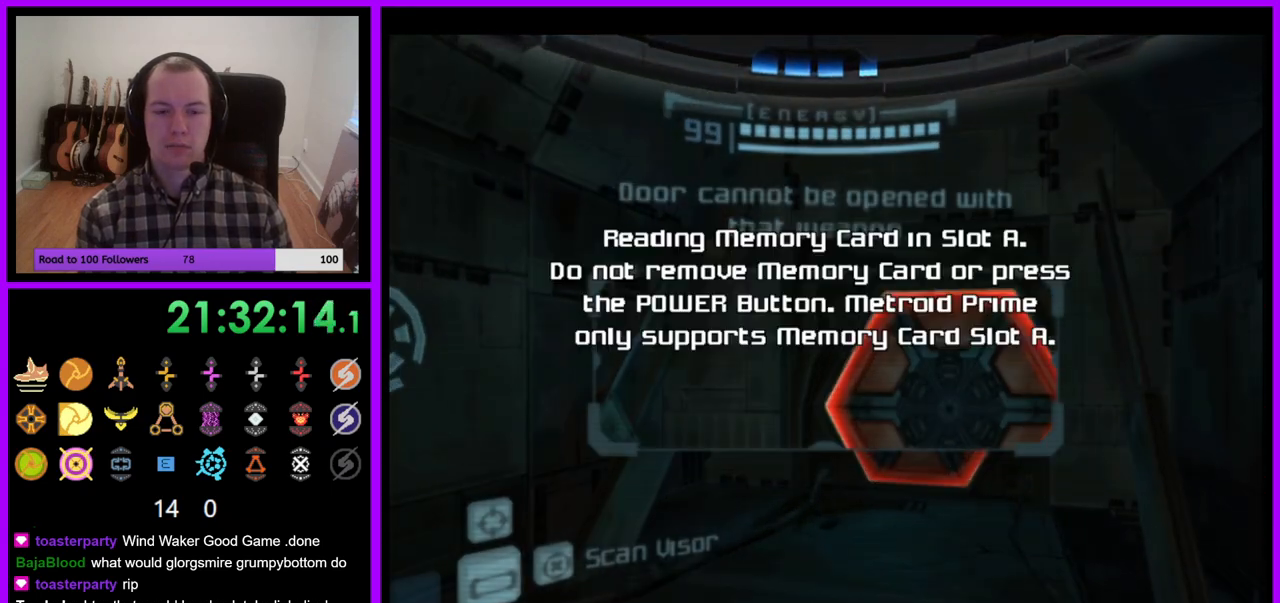
{"buttons": [], "left_stick": "center", "right_stick": "center", "events": []}
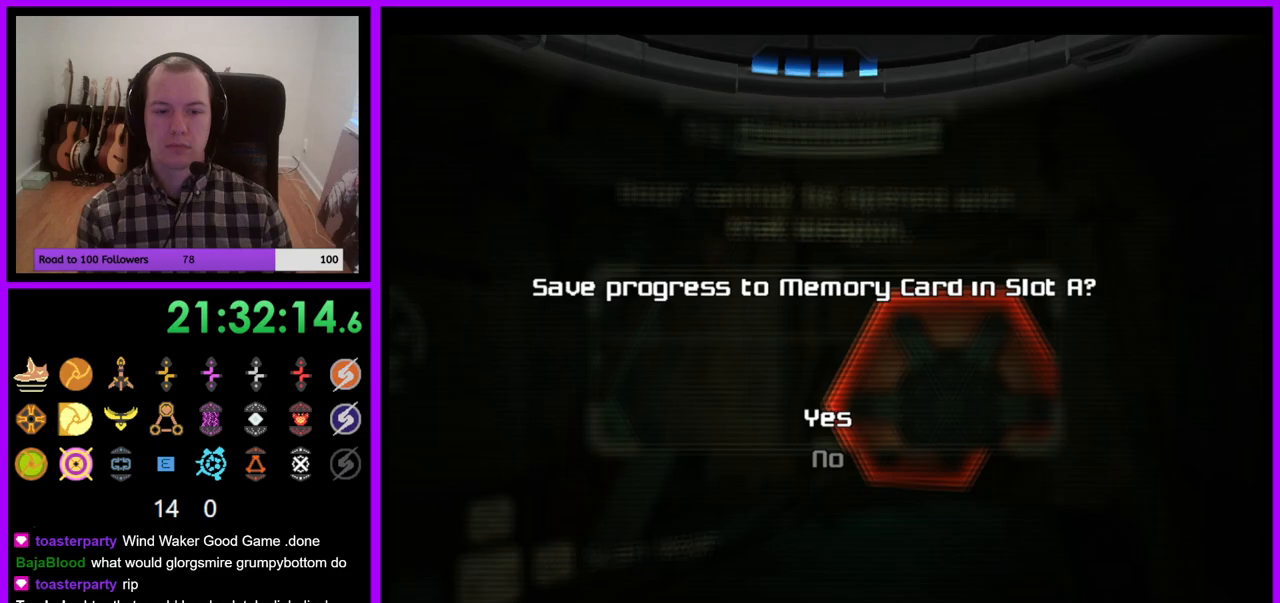
{"buttons": [], "left_stick": "center", "right_stick": "center", "events": [[50, "A", "down"], [150, "A", "up"]]}
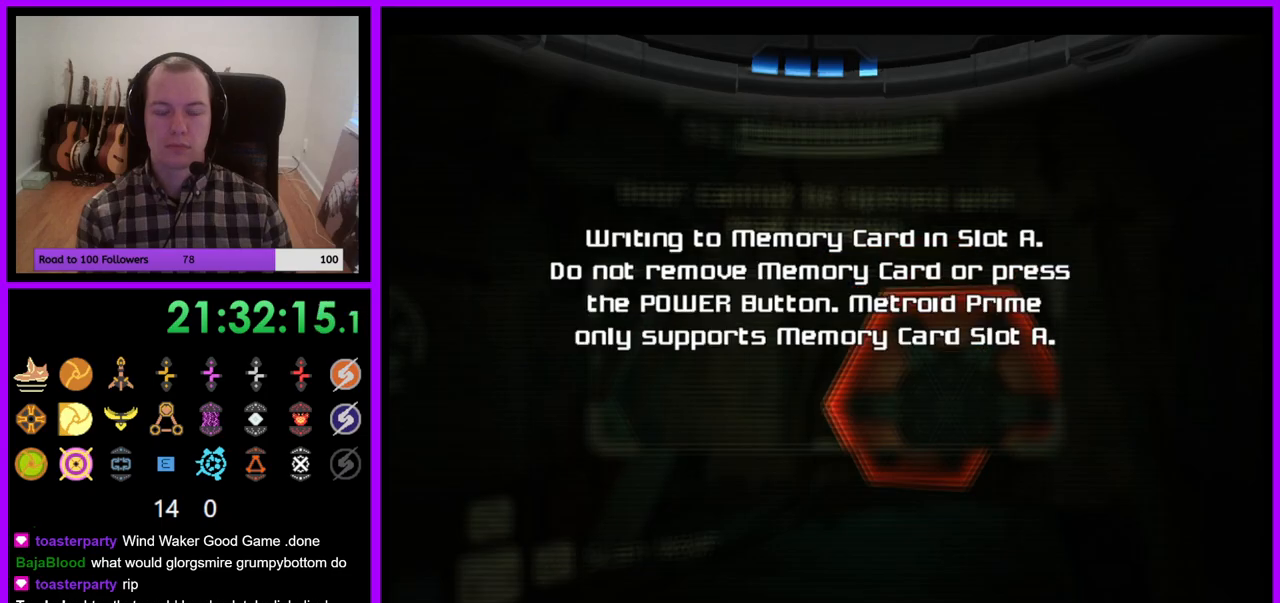
{"buttons": [], "left_stick": "center", "right_stick": "center", "events": []}
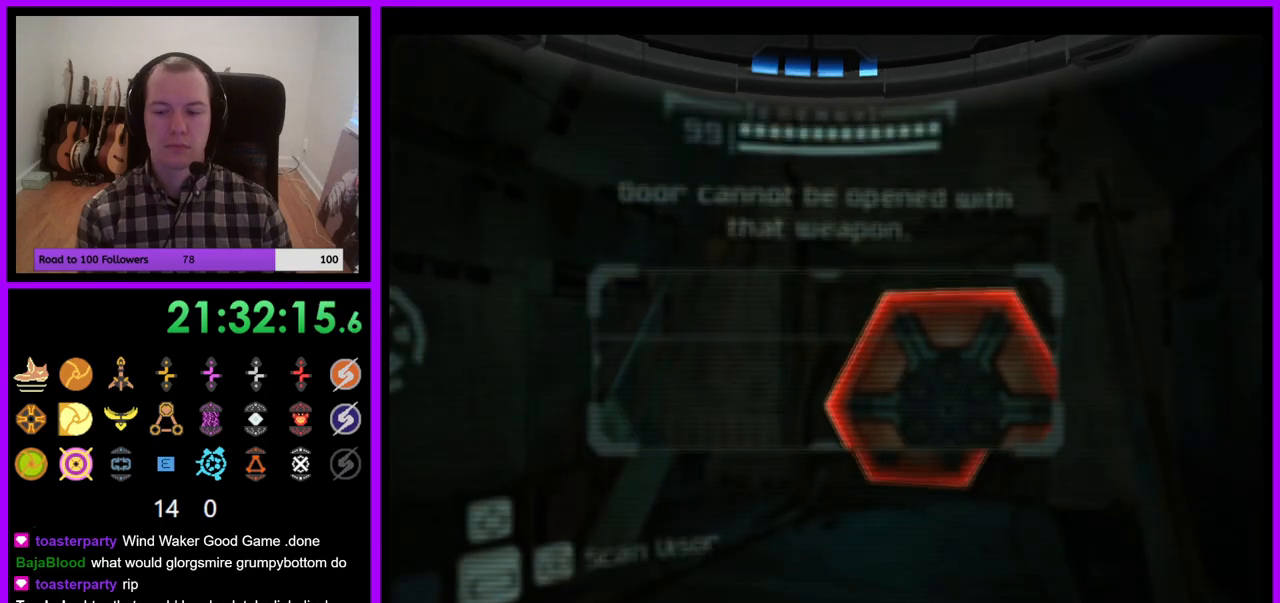
{"buttons": ["A"], "left_stick": "up", "right_stick": "center", "events": [[133, "left_stick", "up"], [433, "A", "down"]]}
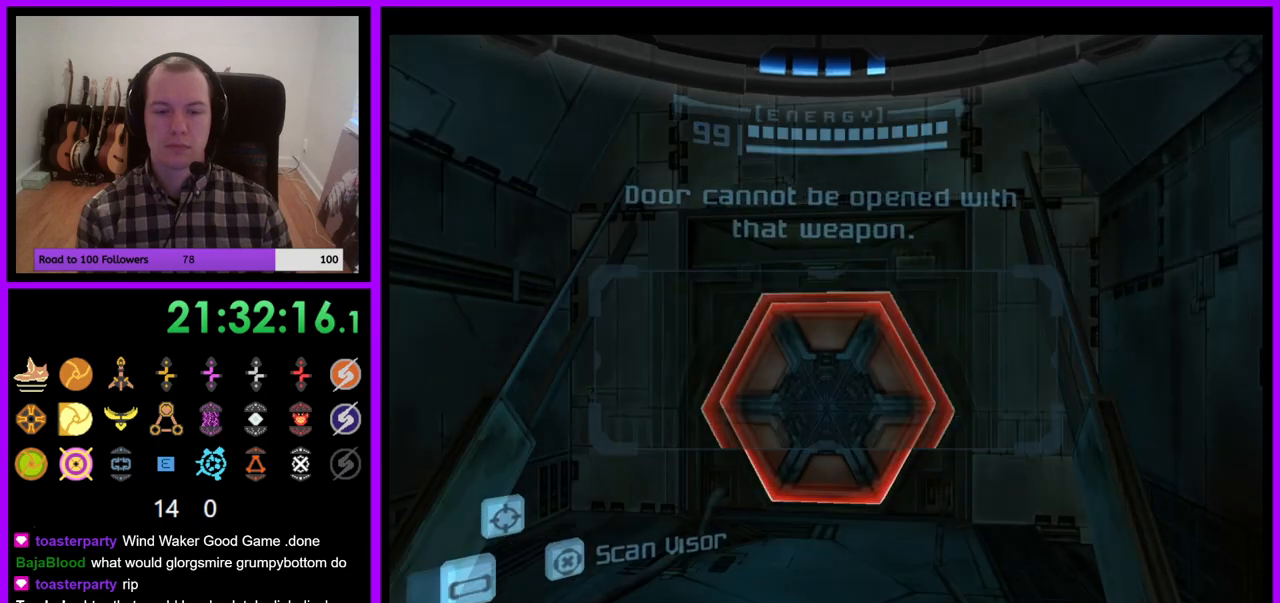
{"buttons": [], "left_stick": "center", "right_stick": "center", "events": [[33, "A", "up"], [433, "left_stick", "center"]]}
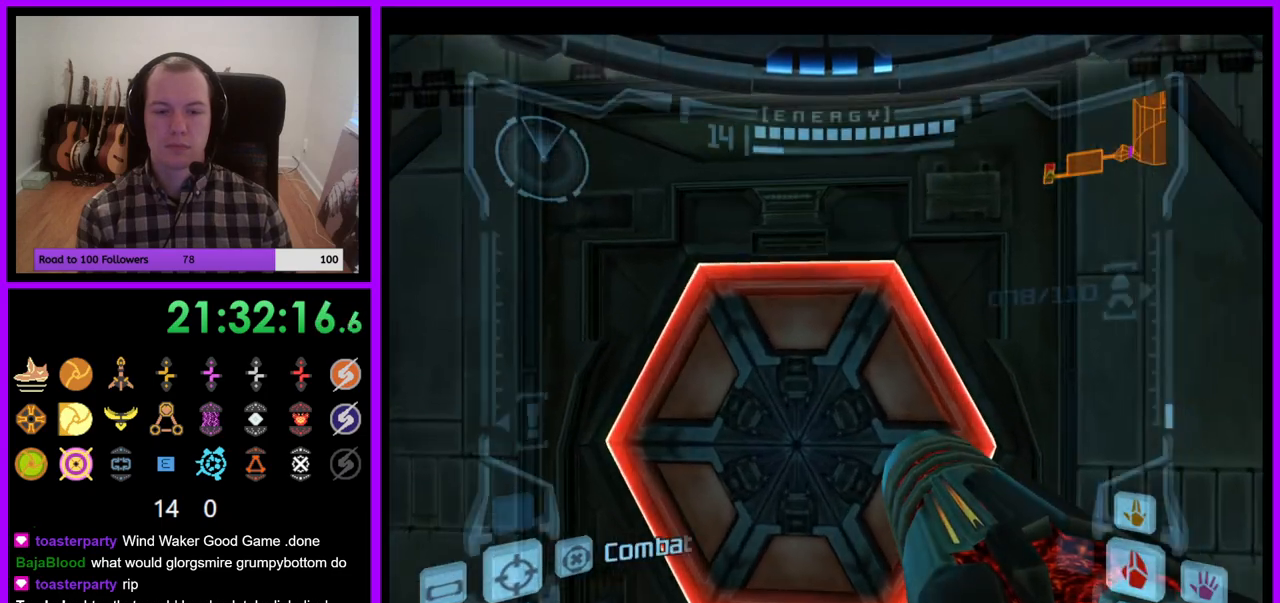
{"buttons": [], "left_stick": "up-right", "right_stick": "center"}
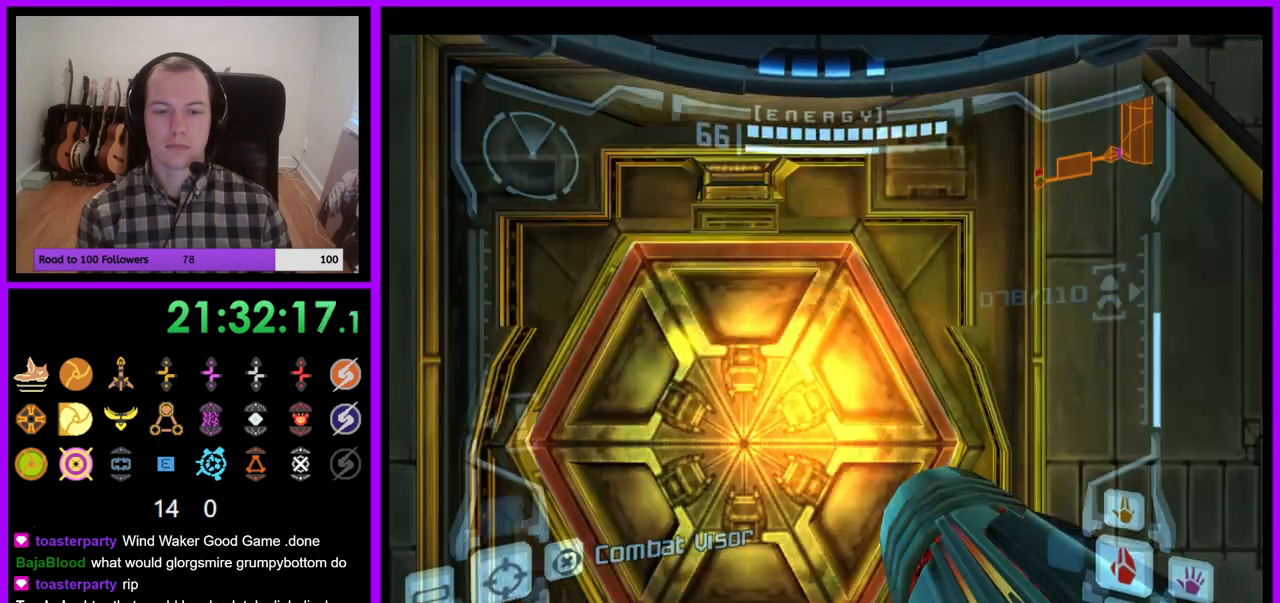
{"buttons": ["L1"], "left_stick": "center", "right_stick": "center", "events": [[100, "left_stick", "center"], [233, "L1", "down"], [300, "left_stick", "down-left"], [417, "left_stick", "center"]]}
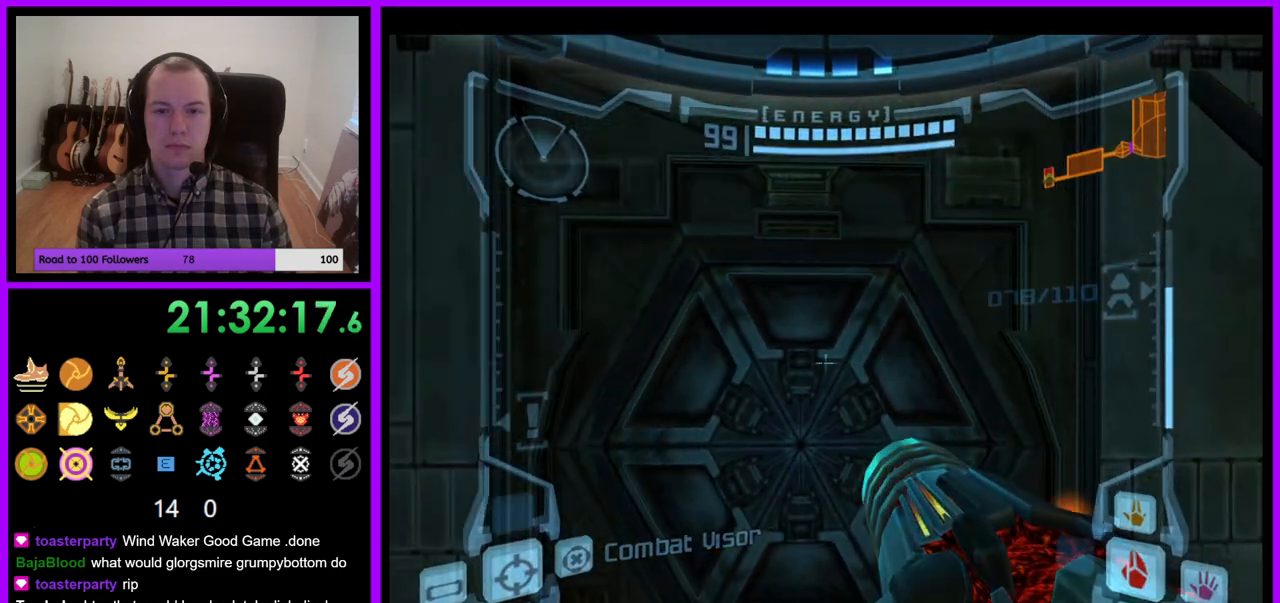
{"buttons": [], "left_stick": "center", "right_stick": "center", "events": [[283, "L1", "up"]]}
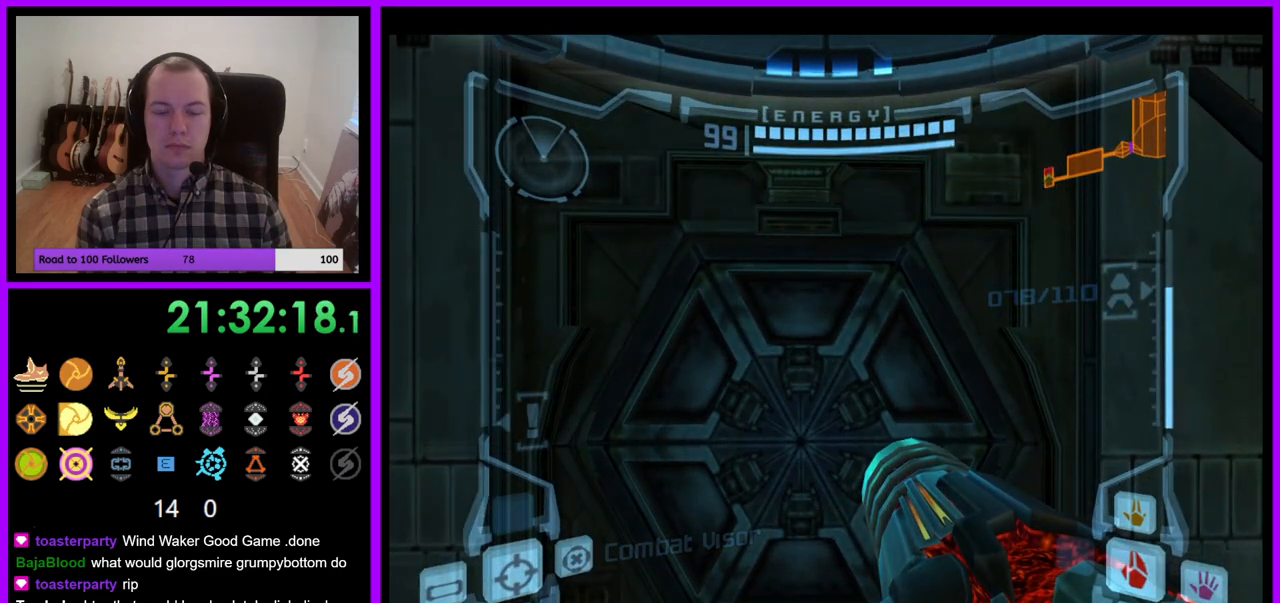
{"buttons": [], "left_stick": "center", "right_stick": "center", "events": []}
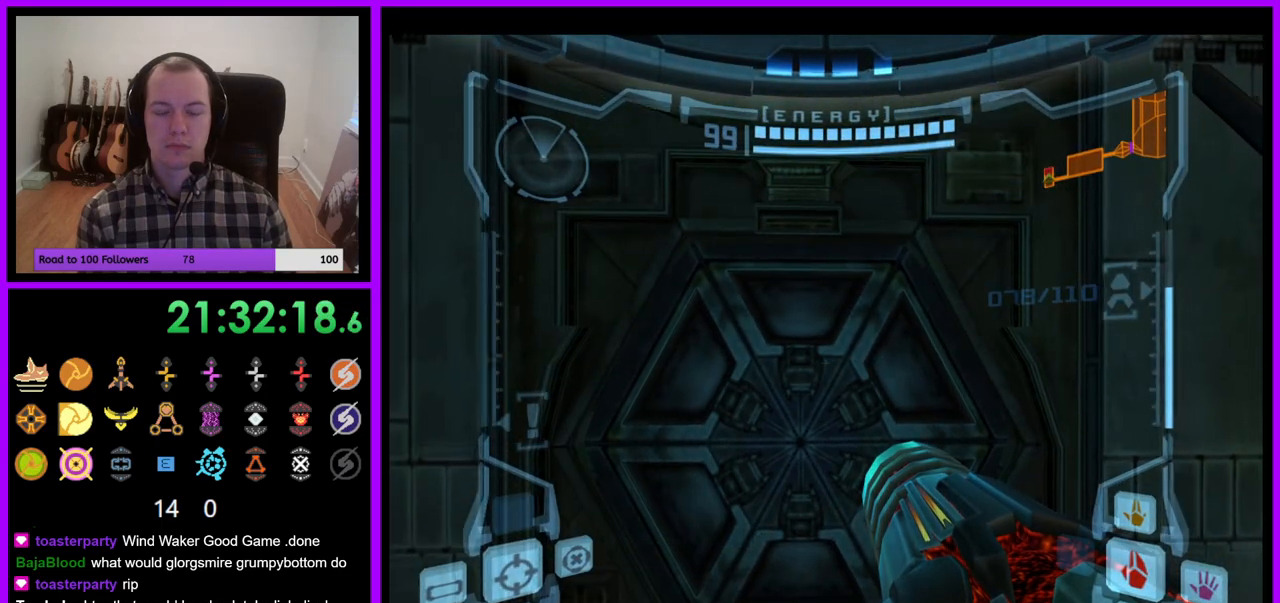
{"buttons": ["L1"], "left_stick": "center", "right_stick": "center", "events": [[17, "L1", "down"], [17, "left_stick", "up"], [200, "left_stick", "center"], [283, "left_stick", "down"], [417, "left_stick", "center"]]}
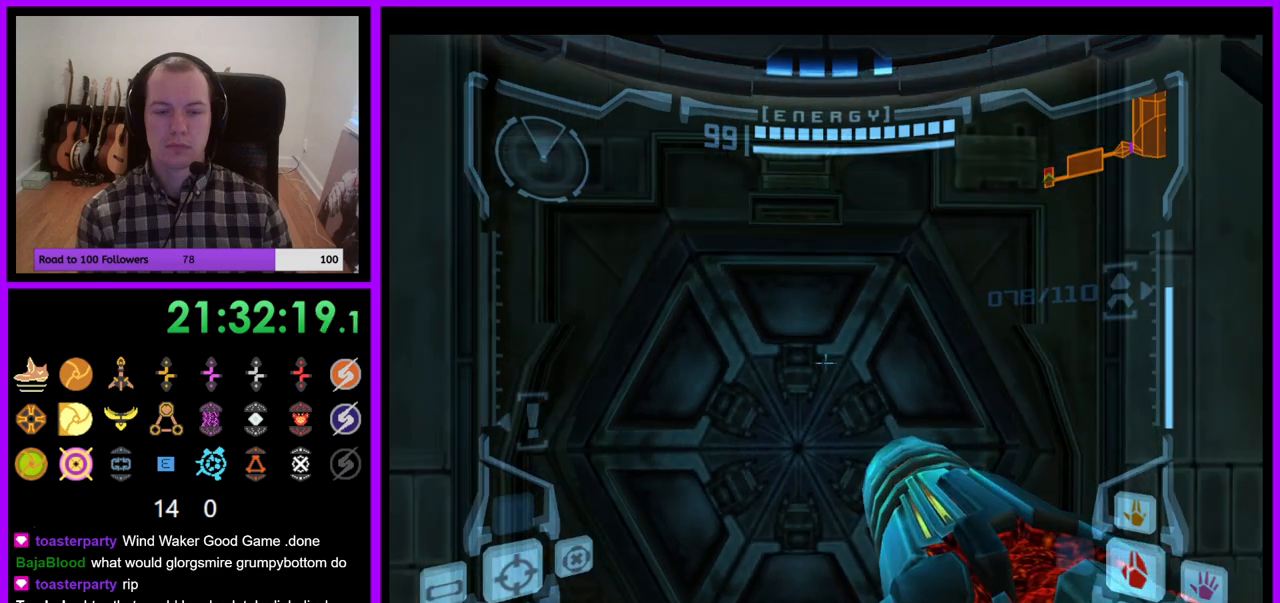
{"buttons": [], "left_stick": "center", "right_stick": "center", "events": [[167, "A", "down"], [217, "A", "up"], [400, "L1", "up"]]}
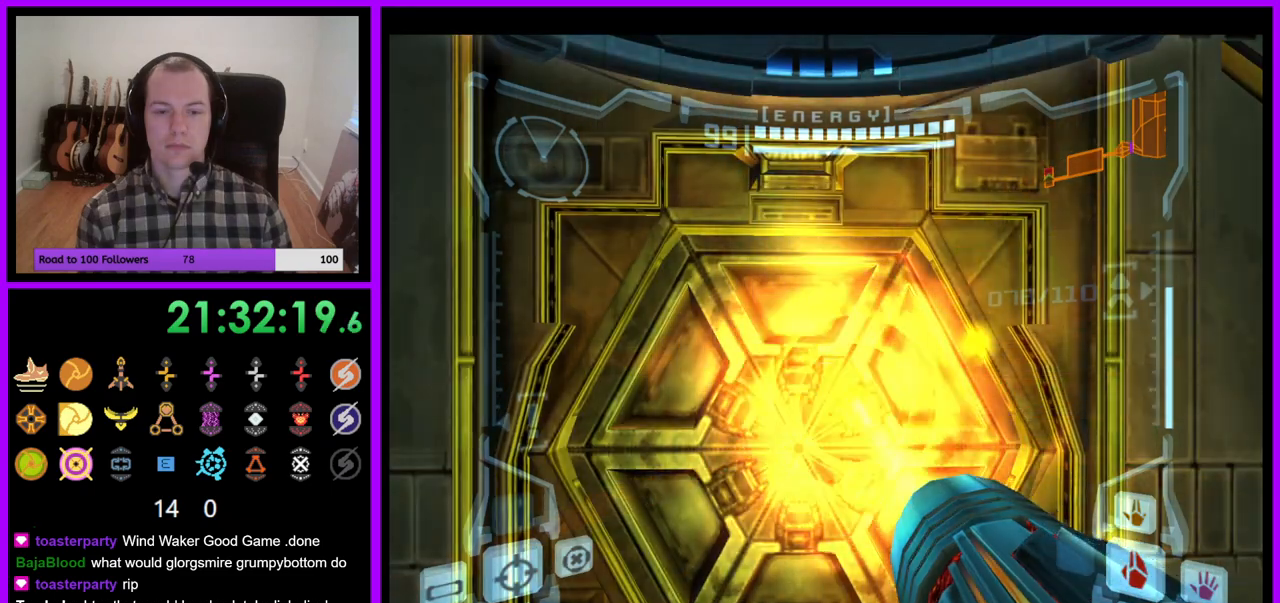
{"buttons": [], "left_stick": "up", "right_stick": "center", "events": [[283, "right_stick", "up"], [317, "left_stick", "up"], [433, "right_stick", "center"]]}
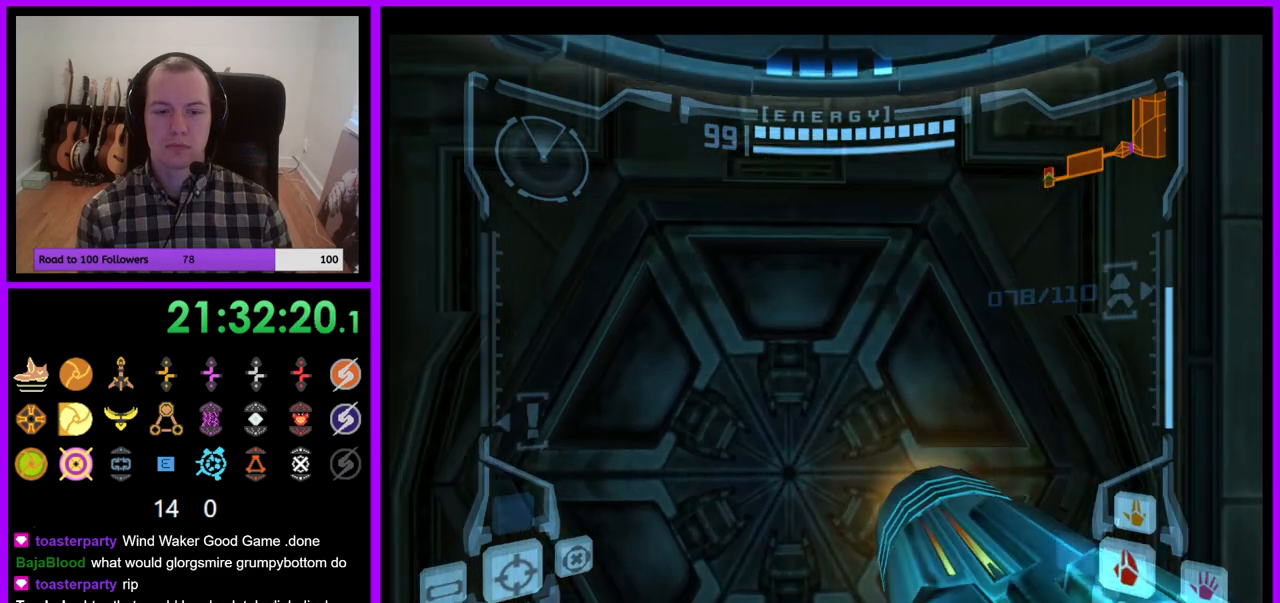
{"buttons": [], "left_stick": "center", "right_stick": "center", "events": [[17, "left_stick", "center"], [117, "left_stick", "down-left"], [283, "left_stick", "center"]]}
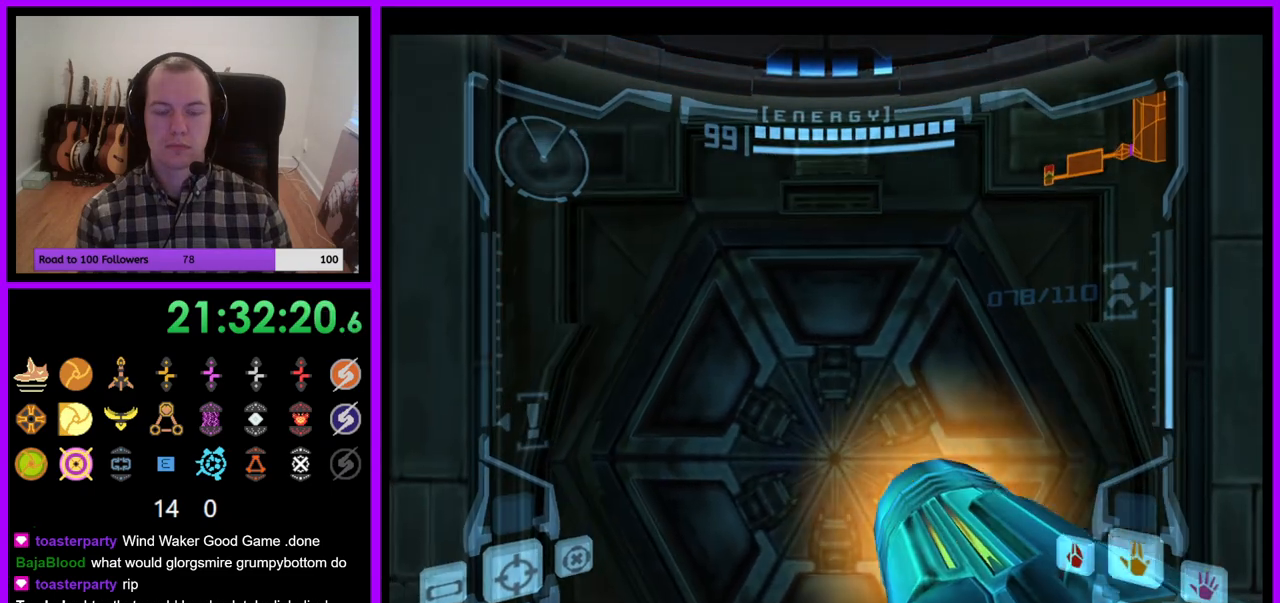
{"buttons": [], "left_stick": "center", "right_stick": "center", "events": []}
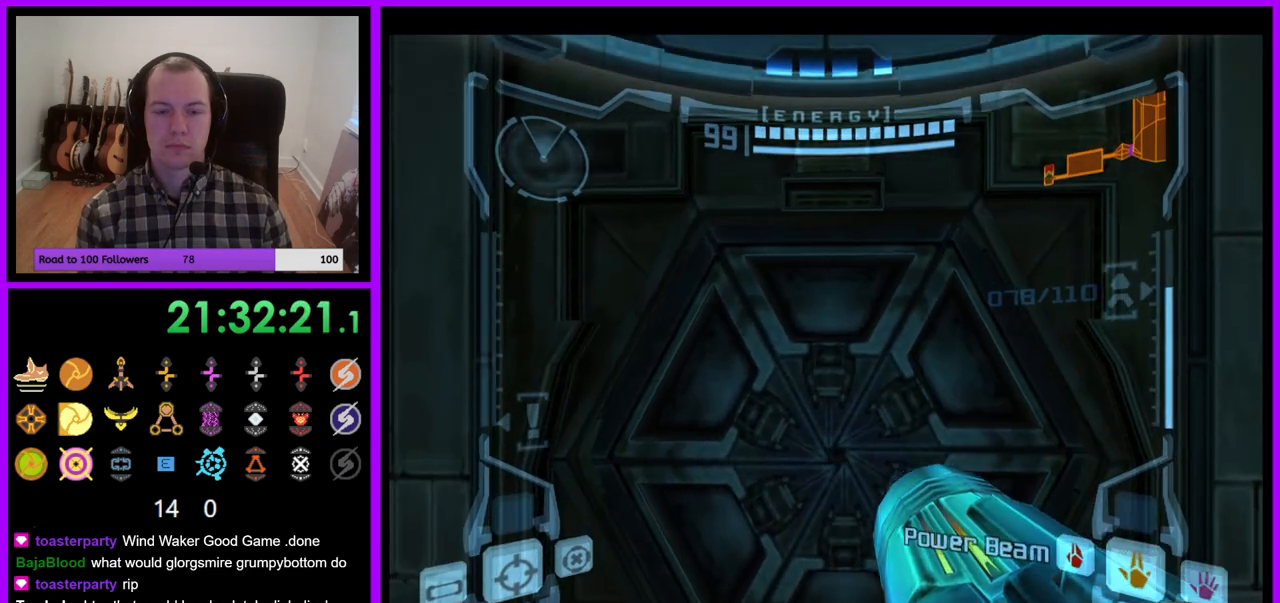
{"buttons": ["L1"], "left_stick": "up", "right_stick": "center", "events": [[450, "left_stick", "up"], [467, "L1", "down"]]}
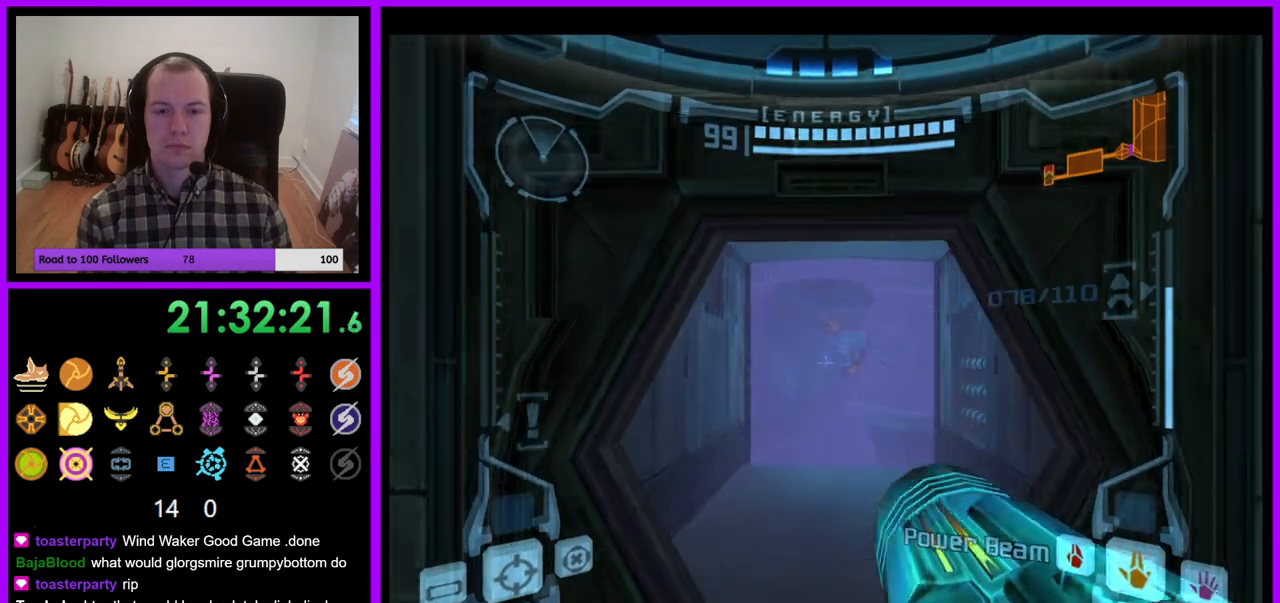
{"buttons": ["L1"], "left_stick": "up", "right_stick": "center", "events": []}
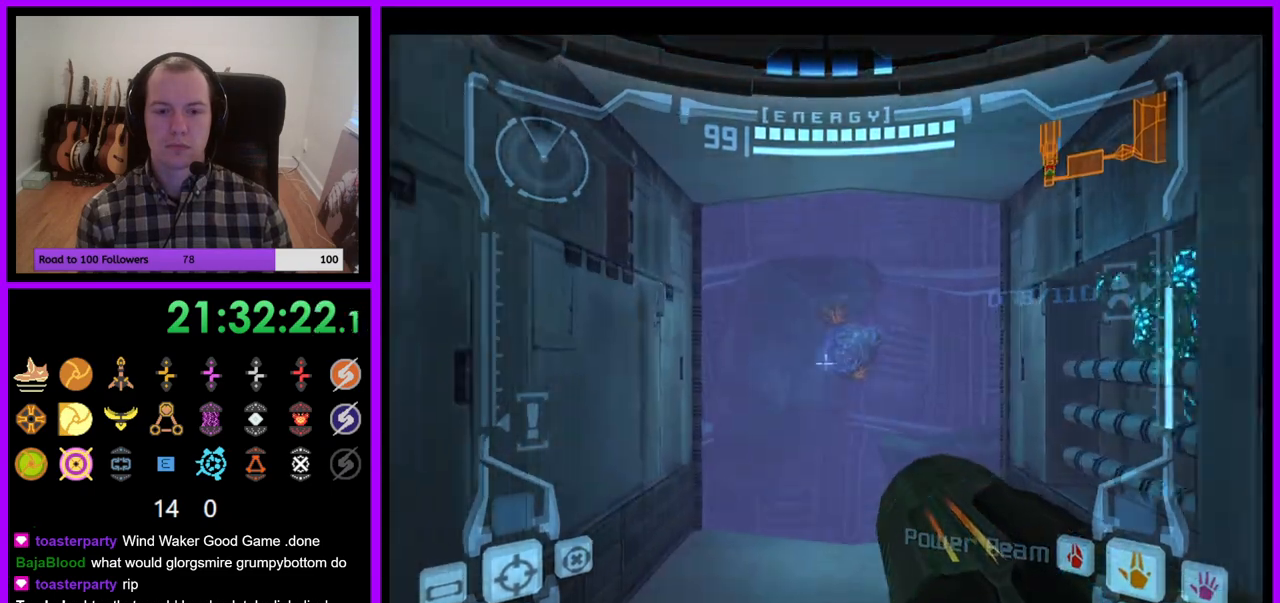
{"buttons": ["L1"], "left_stick": "up", "right_stick": "center", "events": []}
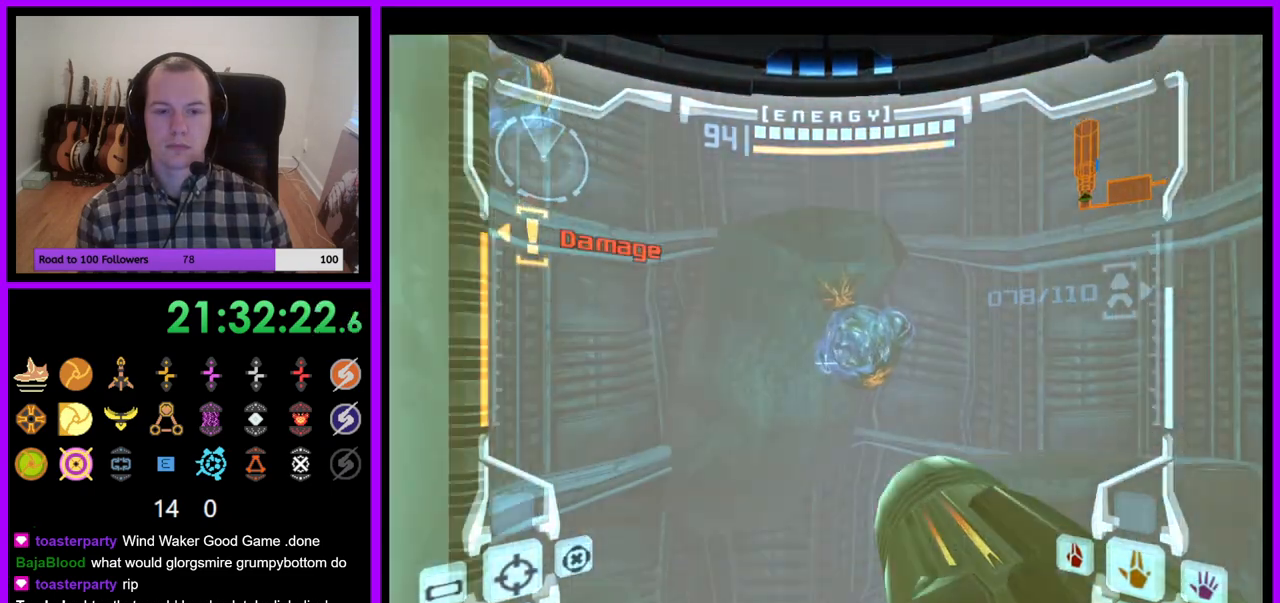
{"buttons": ["L1"], "left_stick": "up", "right_stick": "center", "events": [[217, "Z", "down"], [267, "B", "down"], [267, "Z", "up"], [400, "B", "up"]]}
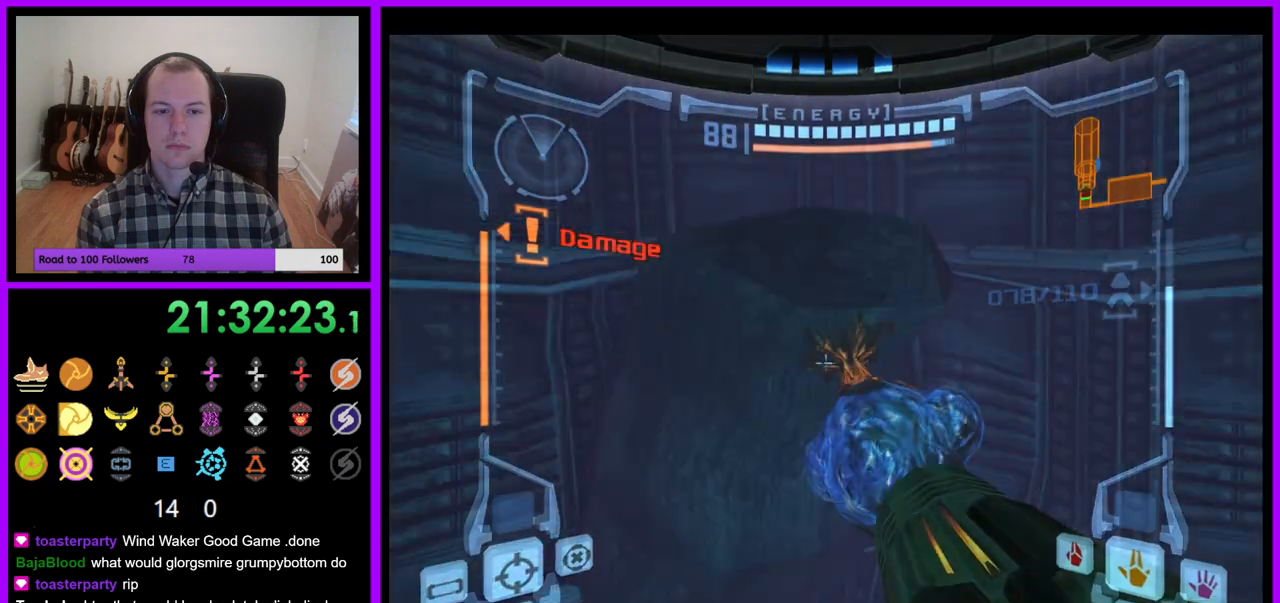
{"buttons": ["Z"], "left_stick": "left", "right_stick": "center", "events": [[17, "L1", "up"], [217, "left_stick", "up-left"], [333, "B", "down"], [433, "B", "up"], [467, "left_stick", "left"], [483, "Z", "down"]]}
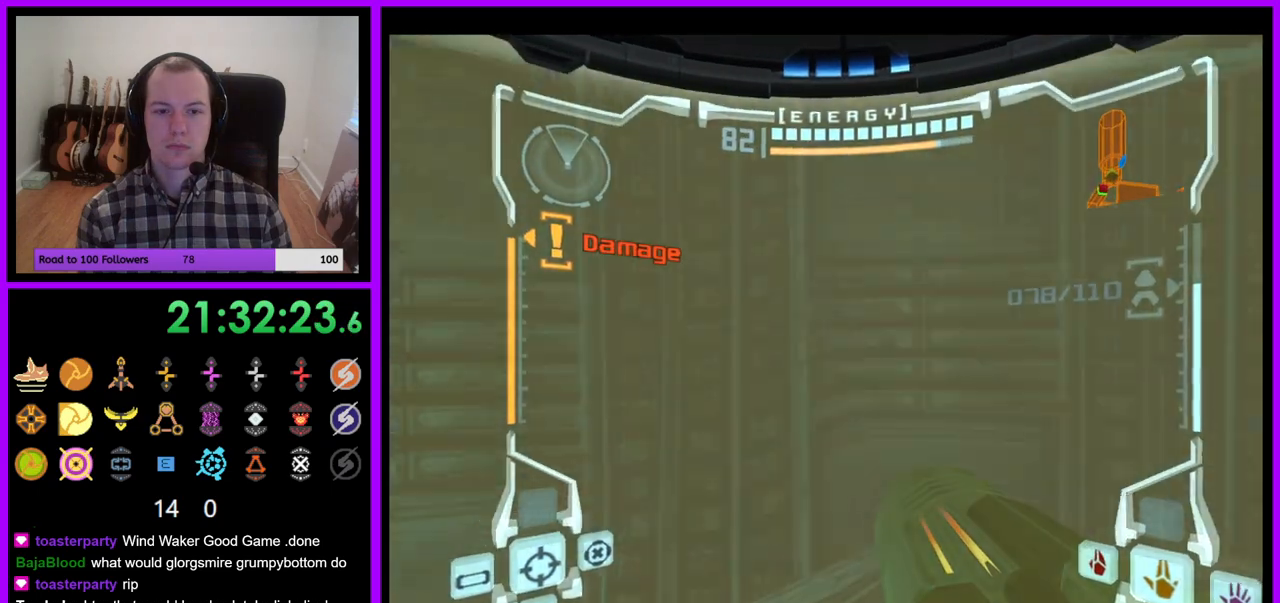
{"buttons": [], "left_stick": "left", "right_stick": "center", "events": [[67, "Z", "up"]]}
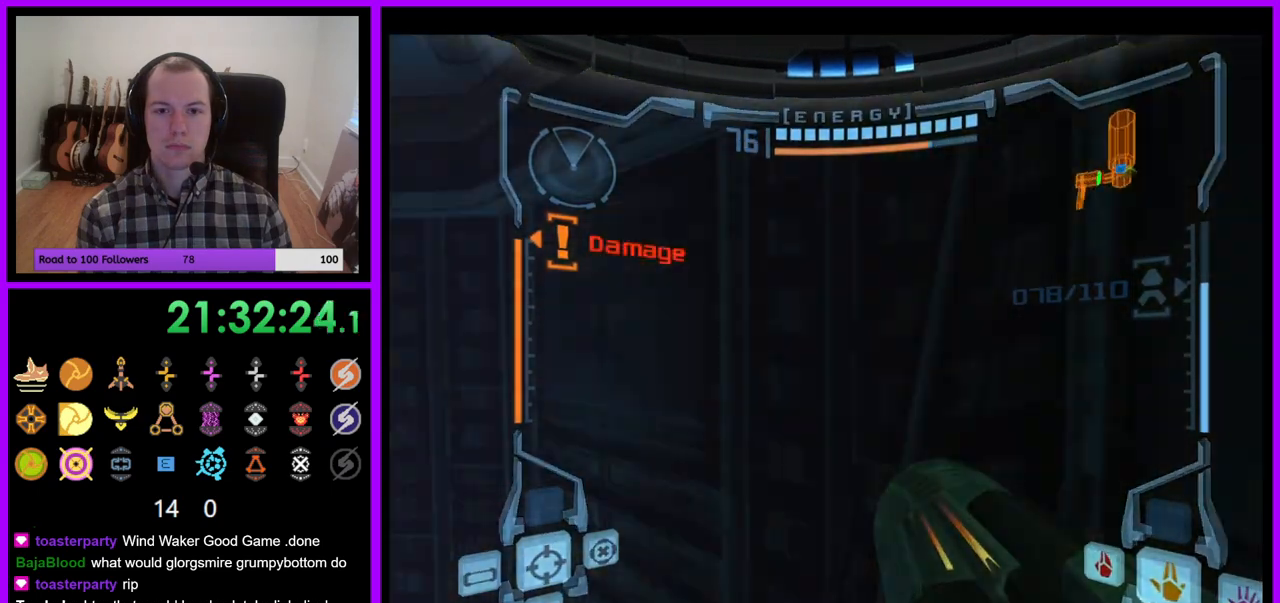
{"buttons": ["Z"], "left_stick": "up-left", "right_stick": "center", "events": [[167, "Z", "down"], [233, "Z", "up"], [333, "B", "down"], [450, "B", "up"], [450, "left_stick", "up-left"], [467, "Z", "down"]]}
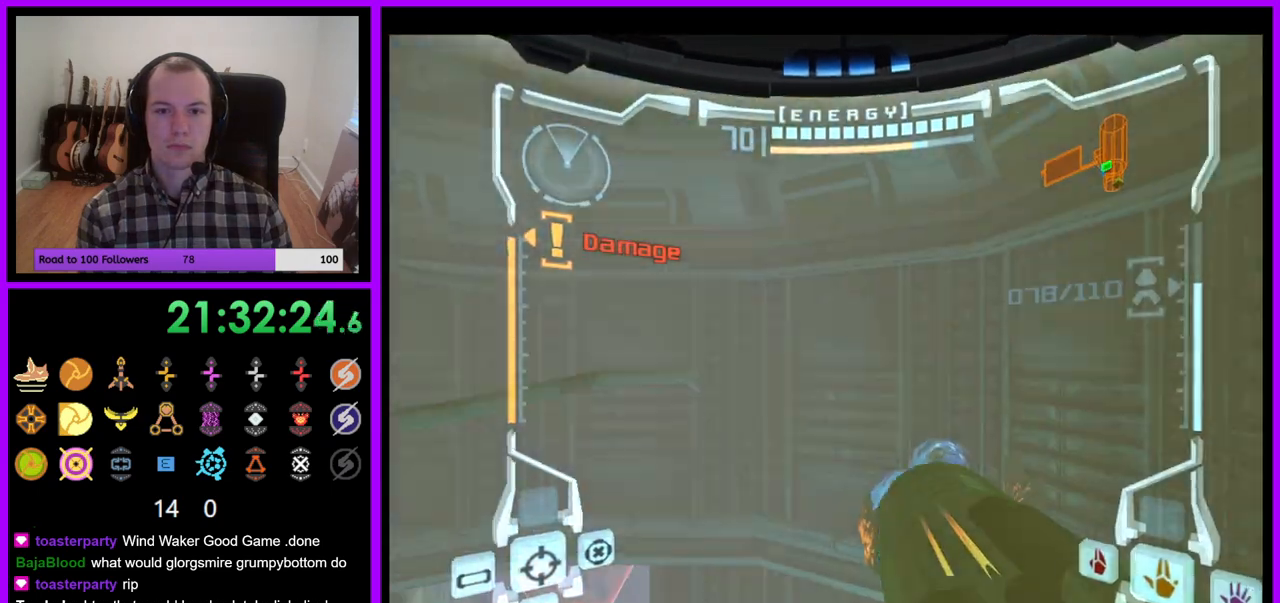
{"buttons": ["B", "L1"], "left_stick": "center", "right_stick": "center", "events": [[33, "A", "down"], [33, "Z", "up"], [50, "L1", "down"], [83, "left_stick", "up"], [133, "A", "up"], [383, "B", "down"], [483, "left_stick", "center"]]}
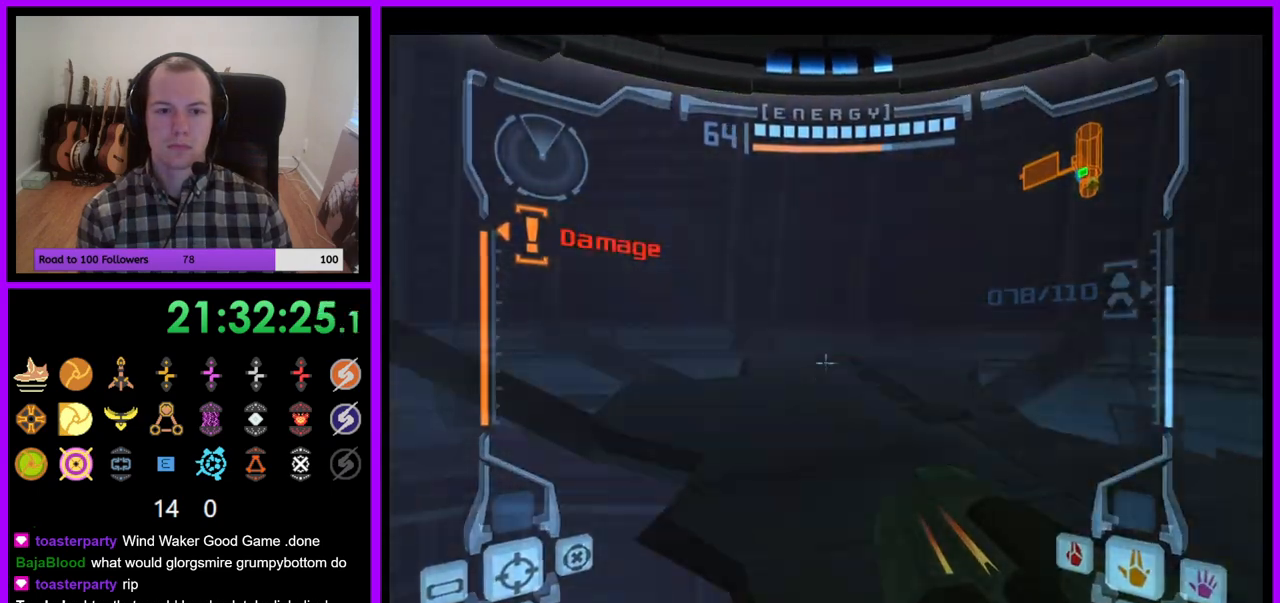
{"buttons": ["Z"], "left_stick": "center", "right_stick": "center", "events": [[17, "B", "up"], [150, "left_stick", "up"], [283, "left_stick", "up-right"], [400, "left_stick", "center"], [467, "L1", "up"], [500, "Z", "down"]]}
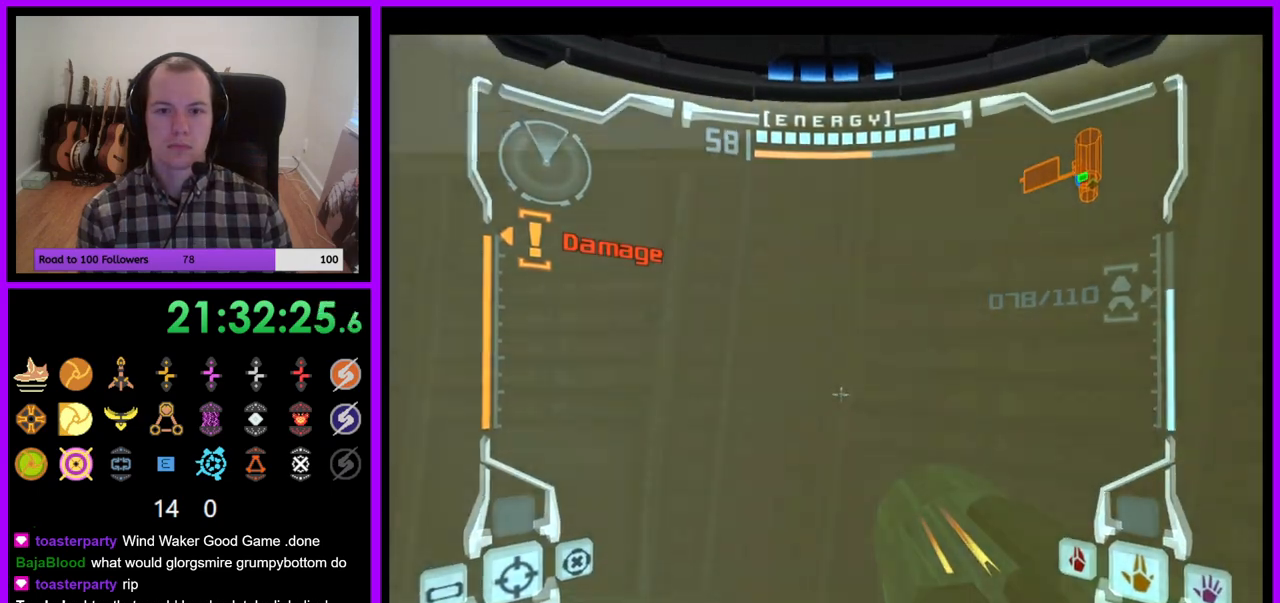
{"buttons": ["Z"], "left_stick": "left", "right_stick": "center", "events": [[50, "Z", "up"], [67, "left_stick", "left"], [133, "Y", "down"], [183, "Y", "up"], [283, "Z", "down"]]}
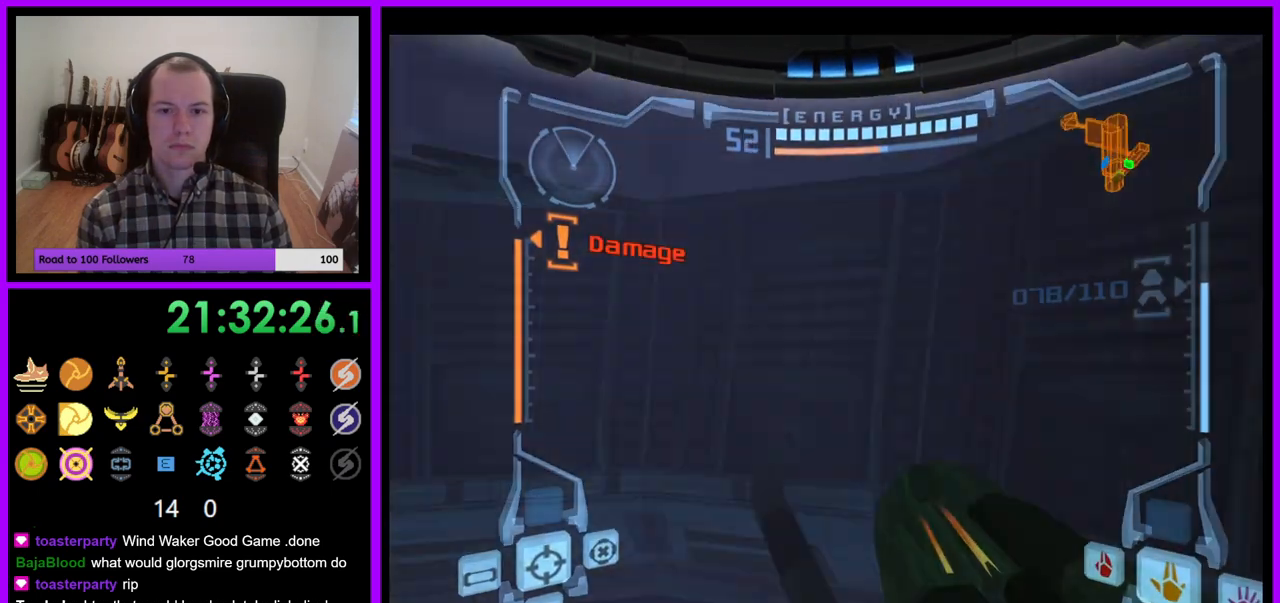
{"buttons": ["L1", "Z"], "left_stick": "up", "right_stick": "center", "events": [[33, "Z", "up"], [250, "B", "down"], [350, "B", "up"], [367, "Z", "down"], [383, "L1", "down"], [400, "left_stick", "up"]]}
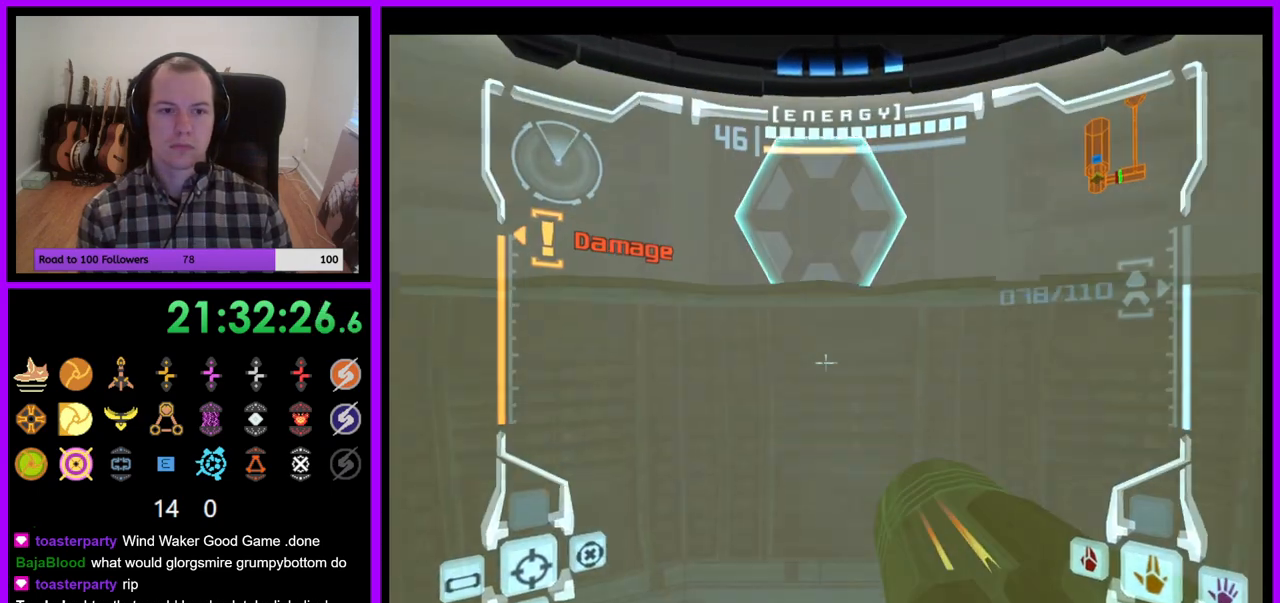
{"buttons": ["L1"], "left_stick": "up", "right_stick": "center", "events": [[17, "Z", "up"], [267, "B", "down"], [333, "B", "up"], [433, "A", "down"], [483, "A", "up"]]}
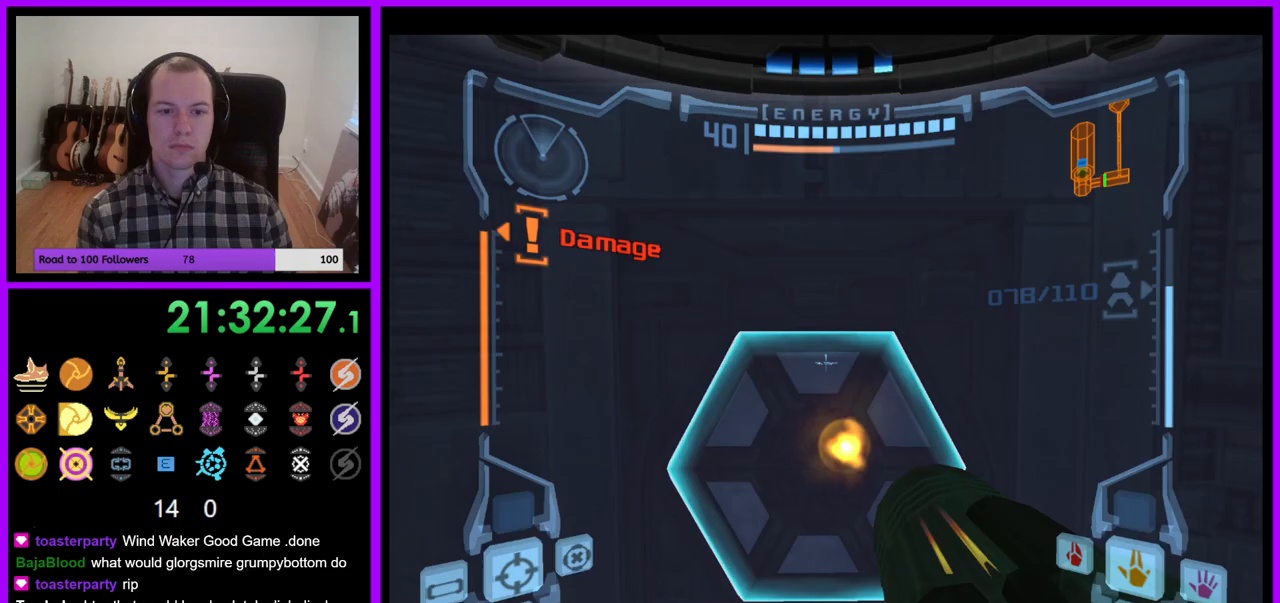
{"buttons": ["L1"], "left_stick": "up", "right_stick": "center", "events": [[133, "X", "down"], [200, "X", "up"]]}
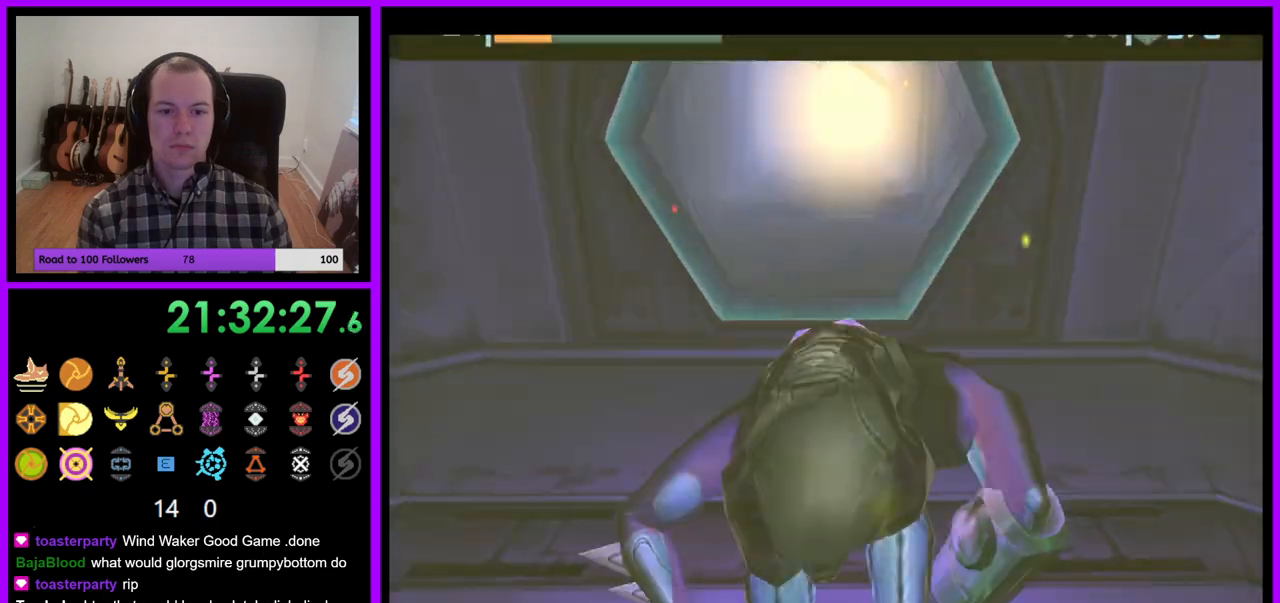
{"buttons": ["B"], "left_stick": "up", "right_stick": "center", "events": [[117, "L1", "up"], [300, "B", "down"]]}
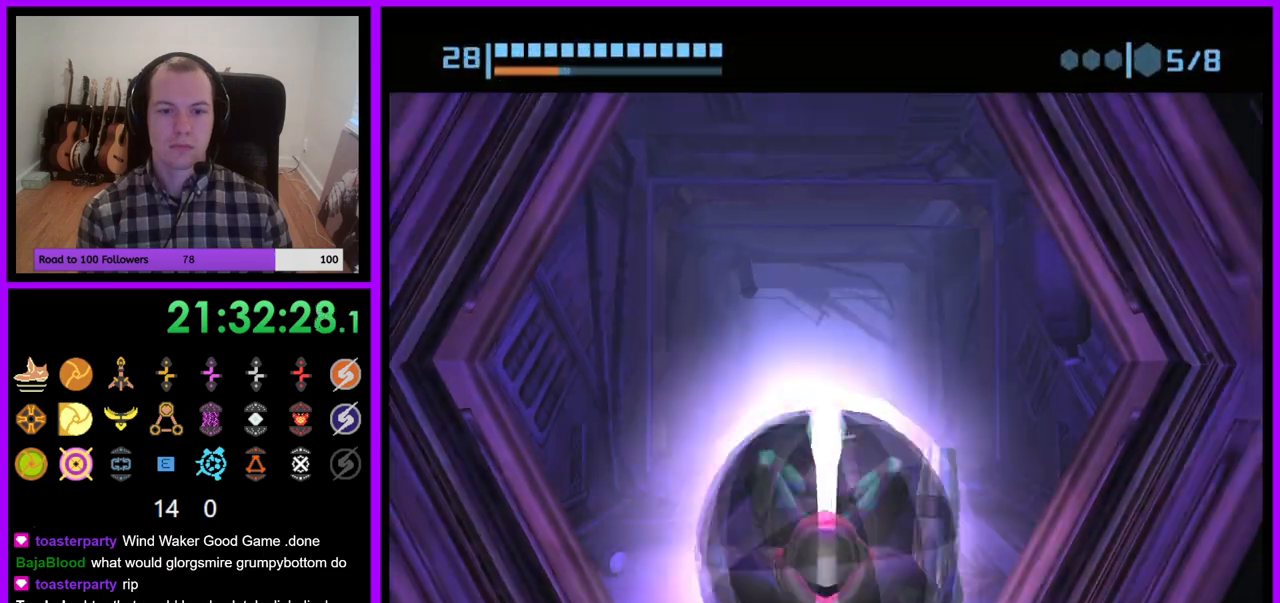
{"buttons": [], "left_stick": "up", "right_stick": "center", "events": [[467, "B", "up"]]}